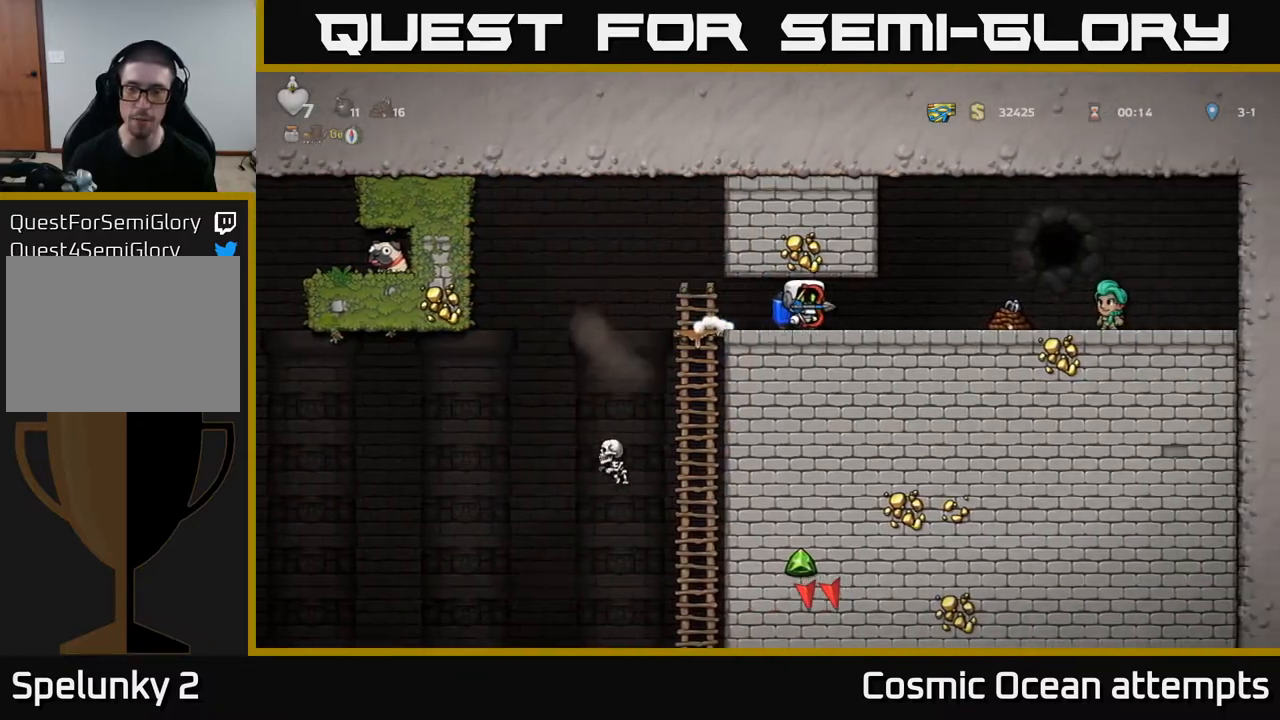
Gameplay with a controller (Xbox layout); each line is a JSON object with the inputs held at the frame after it. "events" lists button and stick changes between this image and that frame as [ms after this image, input, new state], when the widget could be followed in between. Not read: left_stick.
{"buttons": [], "right_stick": "center", "events": [[500, "DPAD_RIGHT", "up"]]}
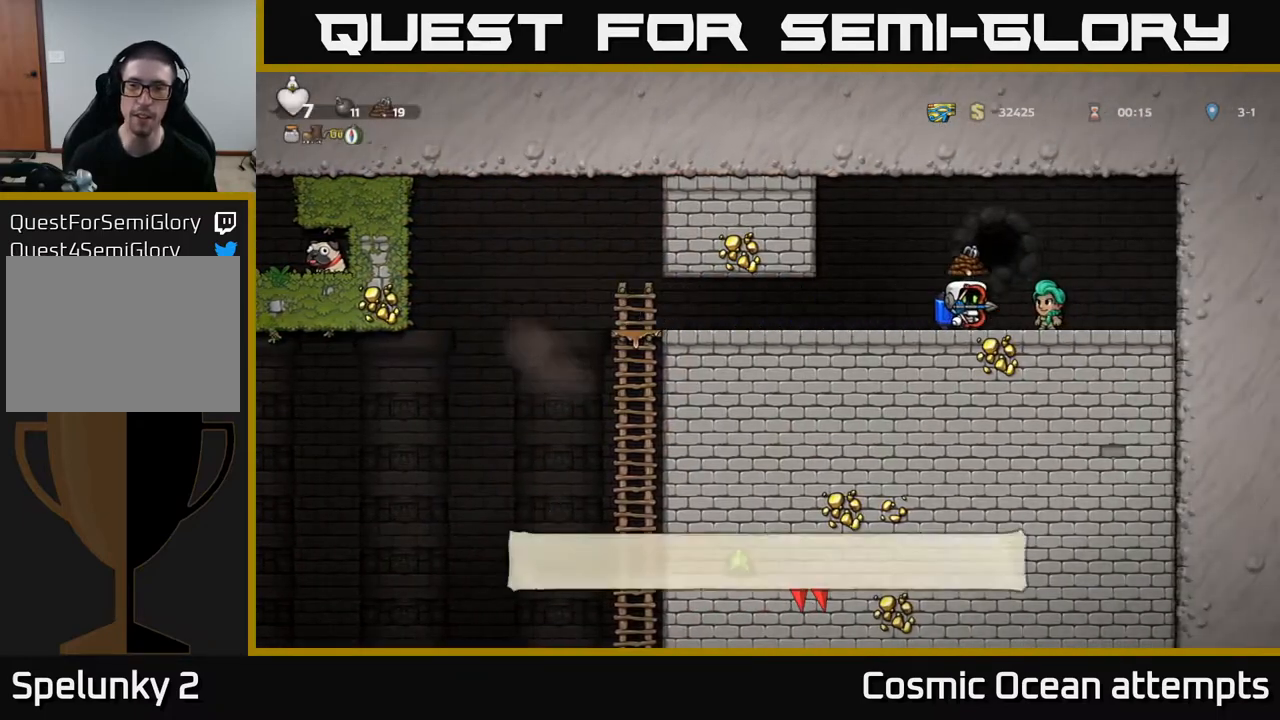
{"buttons": ["DPAD_LEFT"], "right_stick": "center", "events": [[50, "DPAD_LEFT", "down"]]}
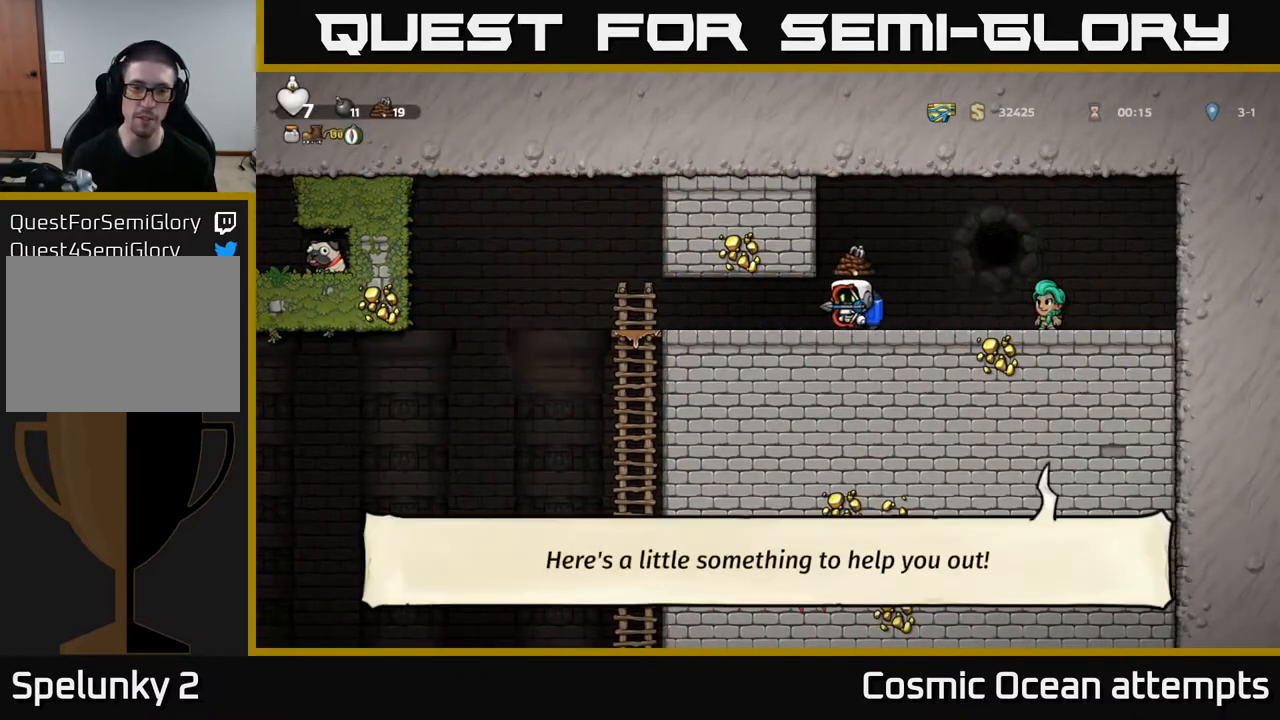
{"buttons": ["DPAD_DOWN"], "right_stick": "center", "events": [[367, "DPAD_LEFT", "up"], [383, "DPAD_DOWN", "down"]]}
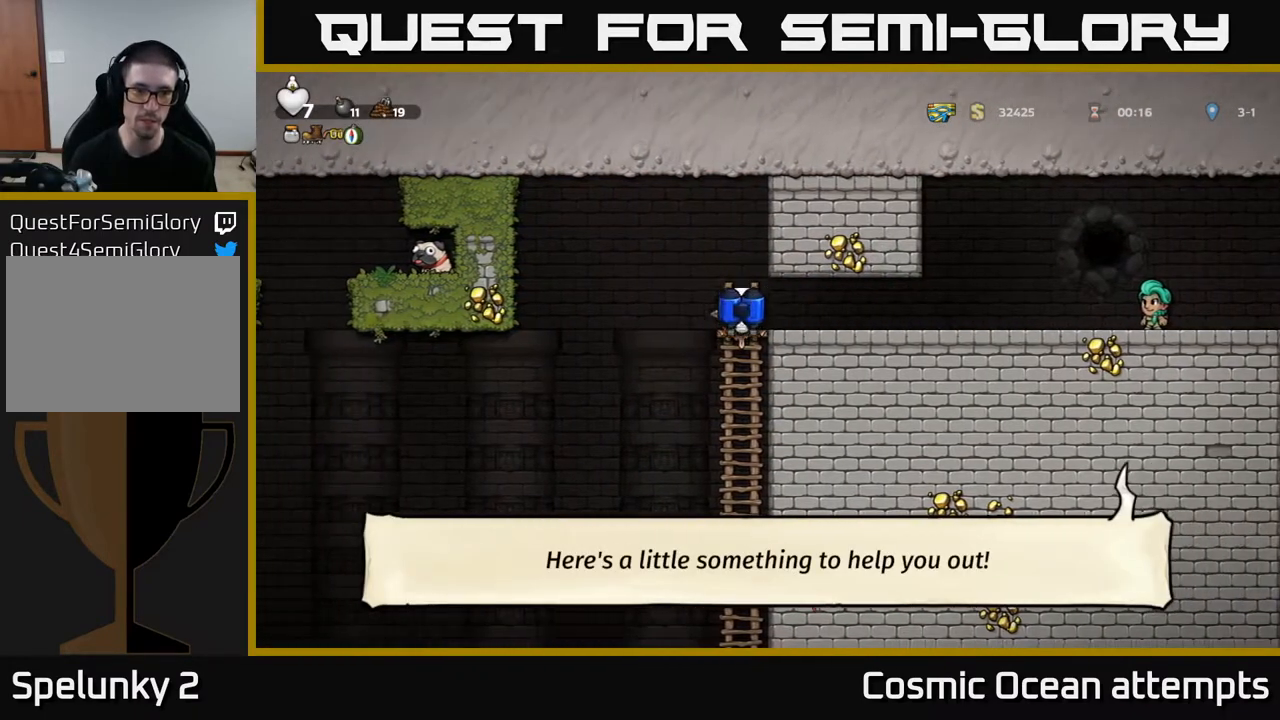
{"buttons": ["A"], "right_stick": "center", "events": [[17, "A", "down"], [133, "A", "up"], [150, "DPAD_DOWN", "up"], [450, "A", "down"]]}
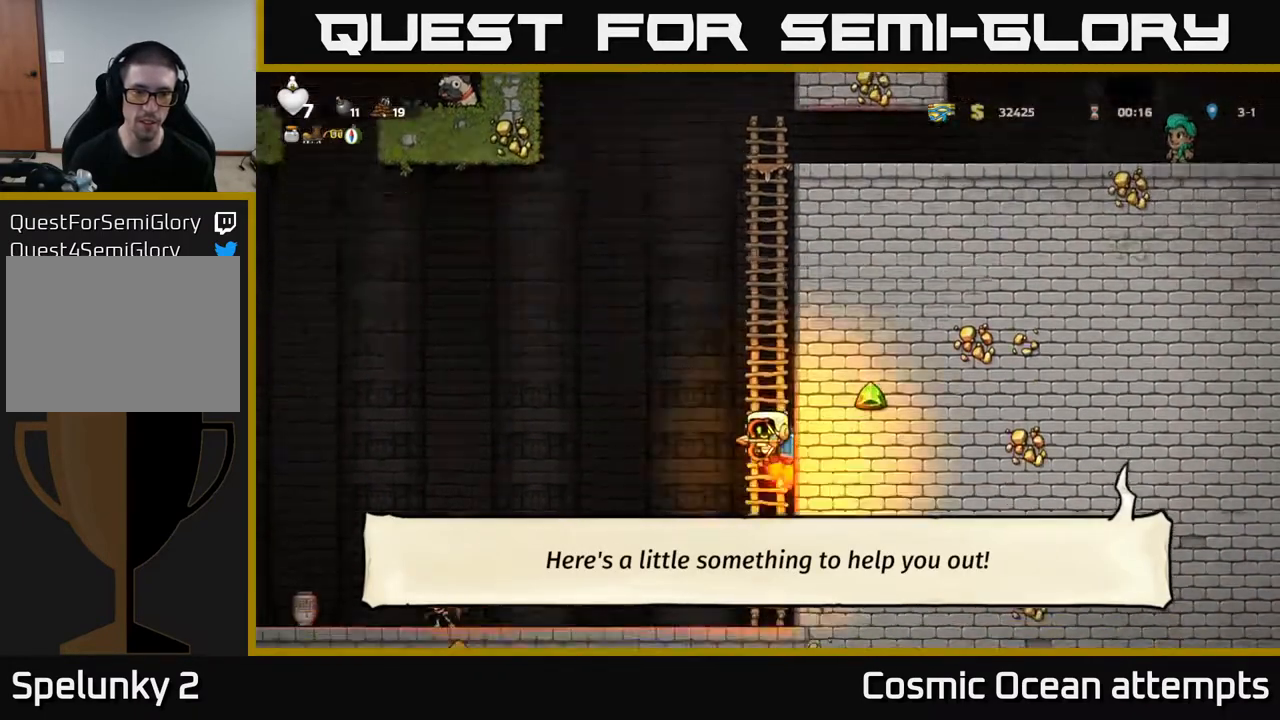
{"buttons": [], "right_stick": "center", "events": [[67, "A", "up"]]}
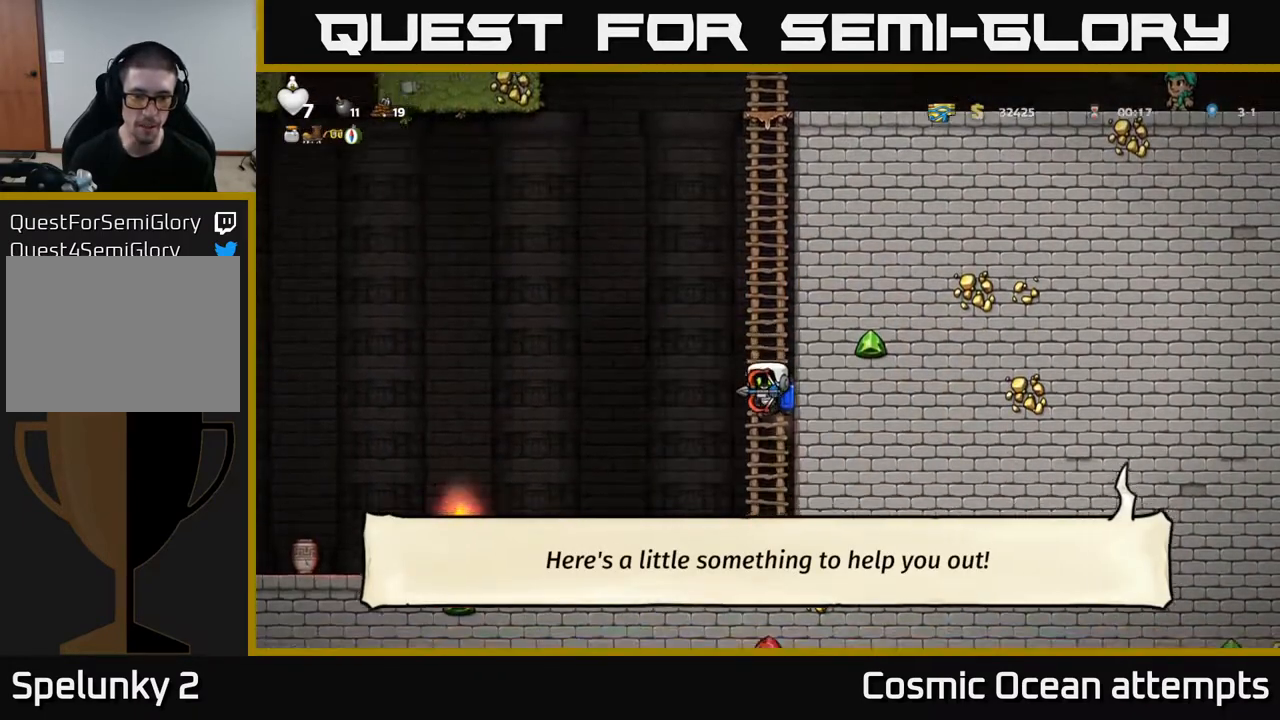
{"buttons": ["L1", "DPAD_DOWN"], "right_stick": "center", "events": [[183, "DPAD_RIGHT", "down"], [350, "DPAD_DOWN", "down"], [383, "DPAD_RIGHT", "up"], [450, "L1", "down"]]}
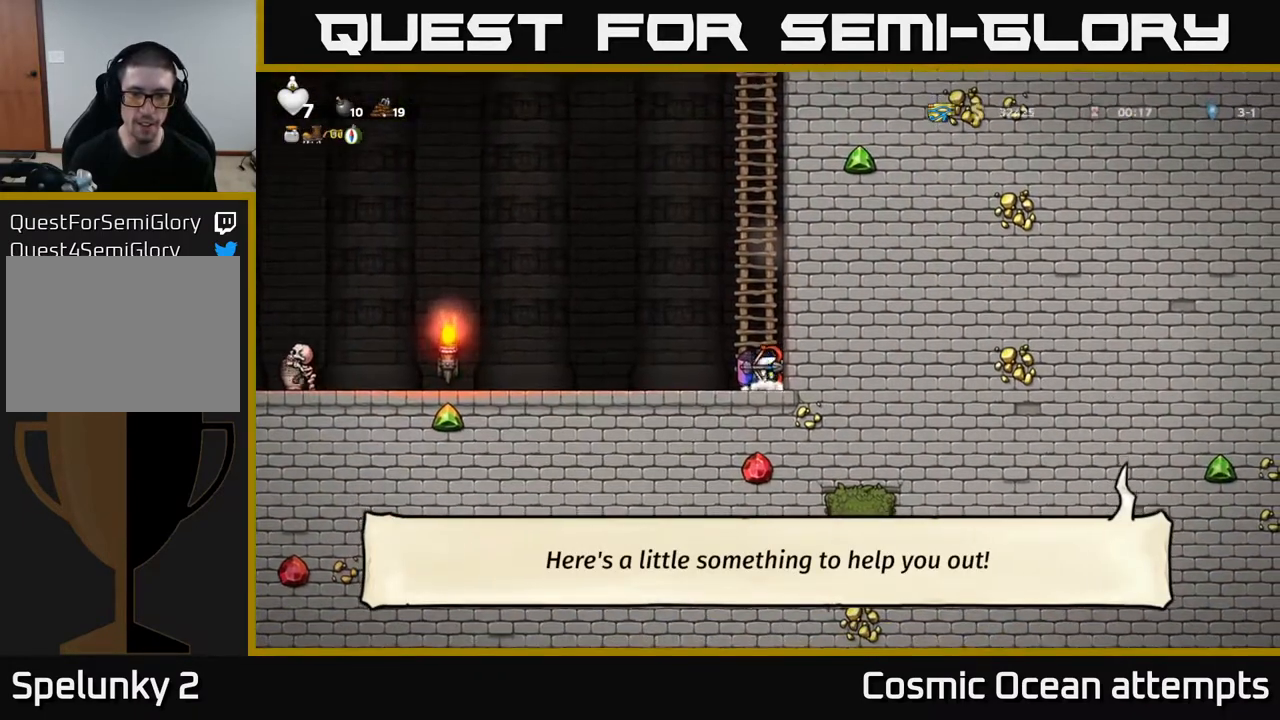
{"buttons": ["DPAD_LEFT"], "right_stick": "center", "events": [[50, "L1", "up"], [83, "DPAD_DOWN", "up"], [150, "DPAD_LEFT", "down"]]}
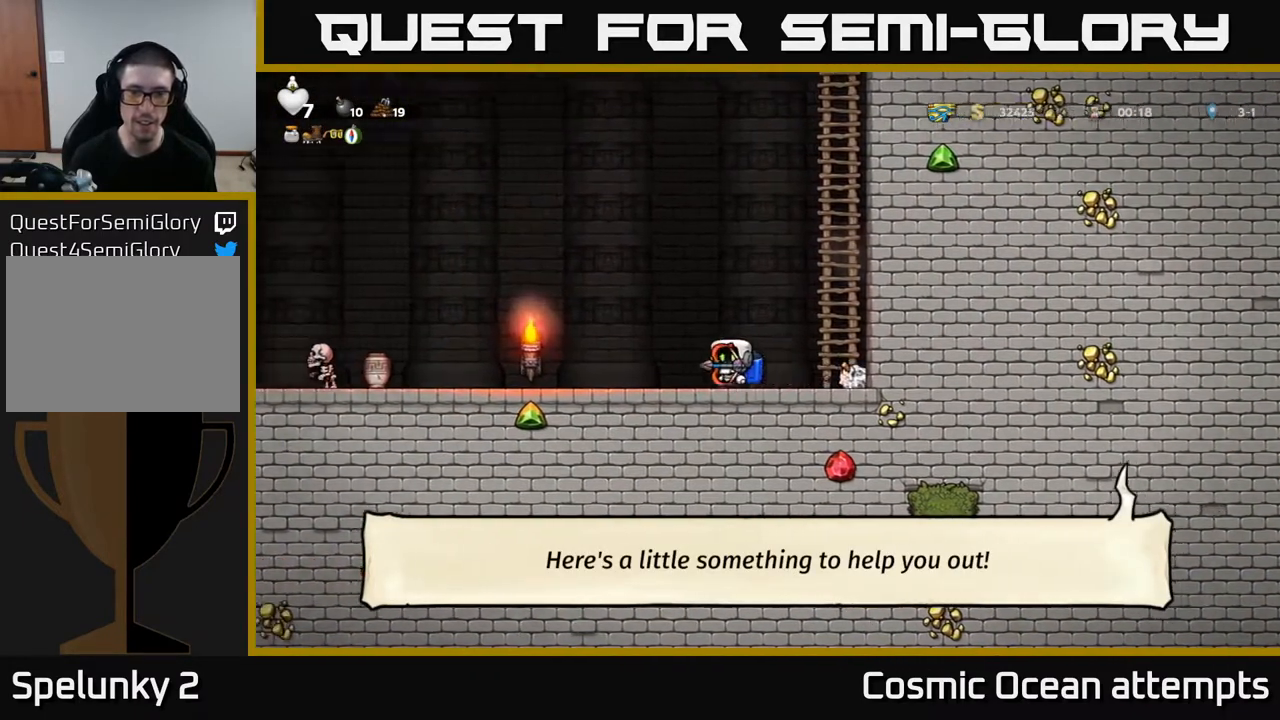
{"buttons": [], "right_stick": "center", "events": [[33, "DPAD_LEFT", "up"]]}
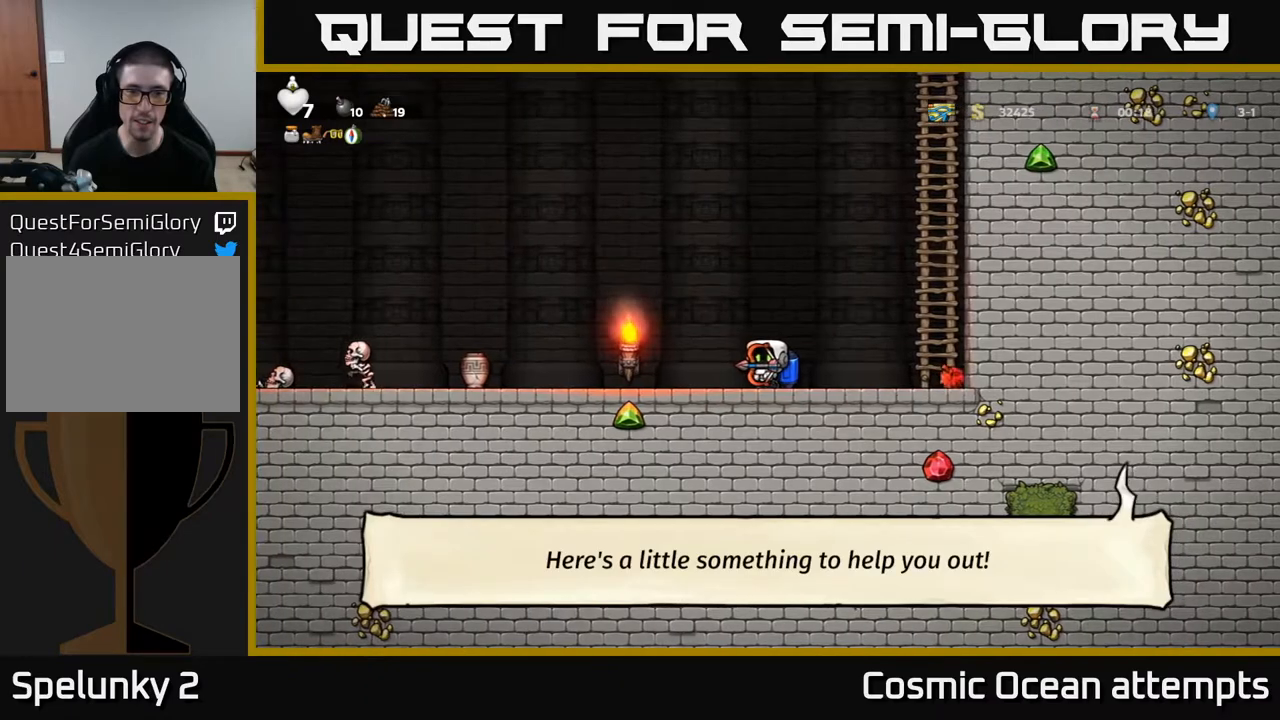
{"buttons": ["DPAD_LEFT"], "right_stick": "center", "events": [[483, "DPAD_LEFT", "down"]]}
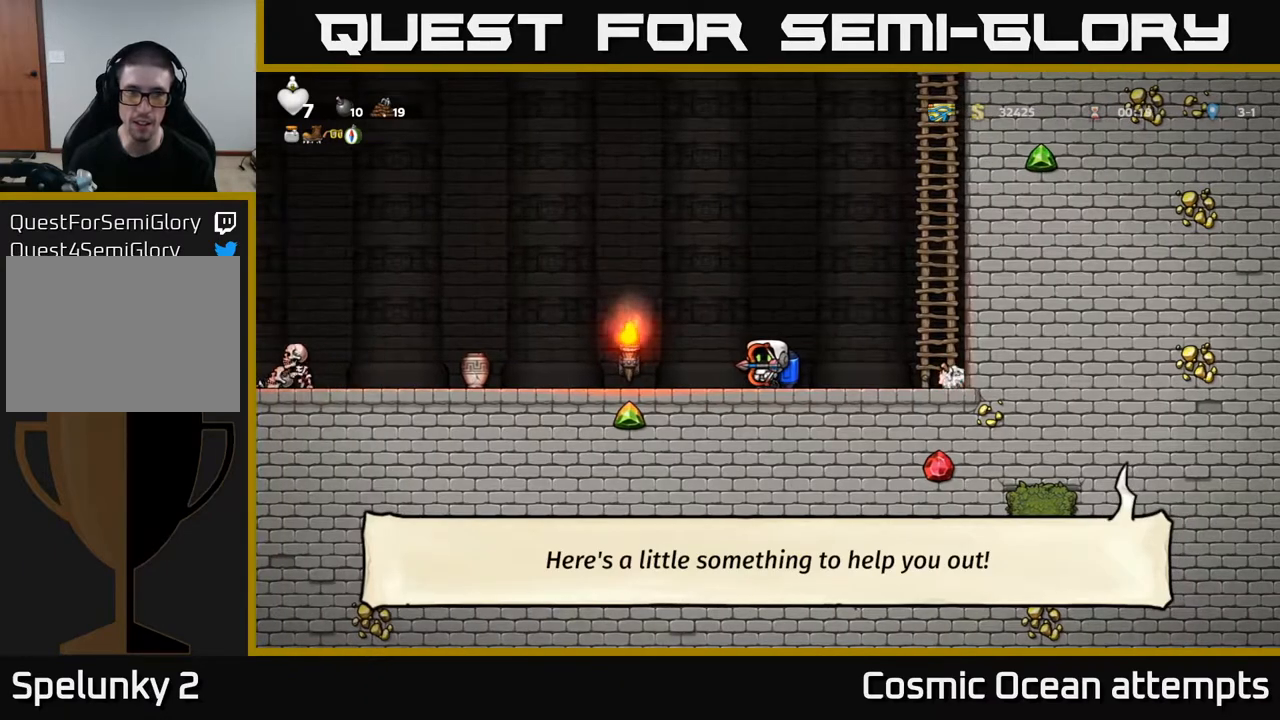
{"buttons": [], "right_stick": "center", "events": [[83, "DPAD_LEFT", "up"]]}
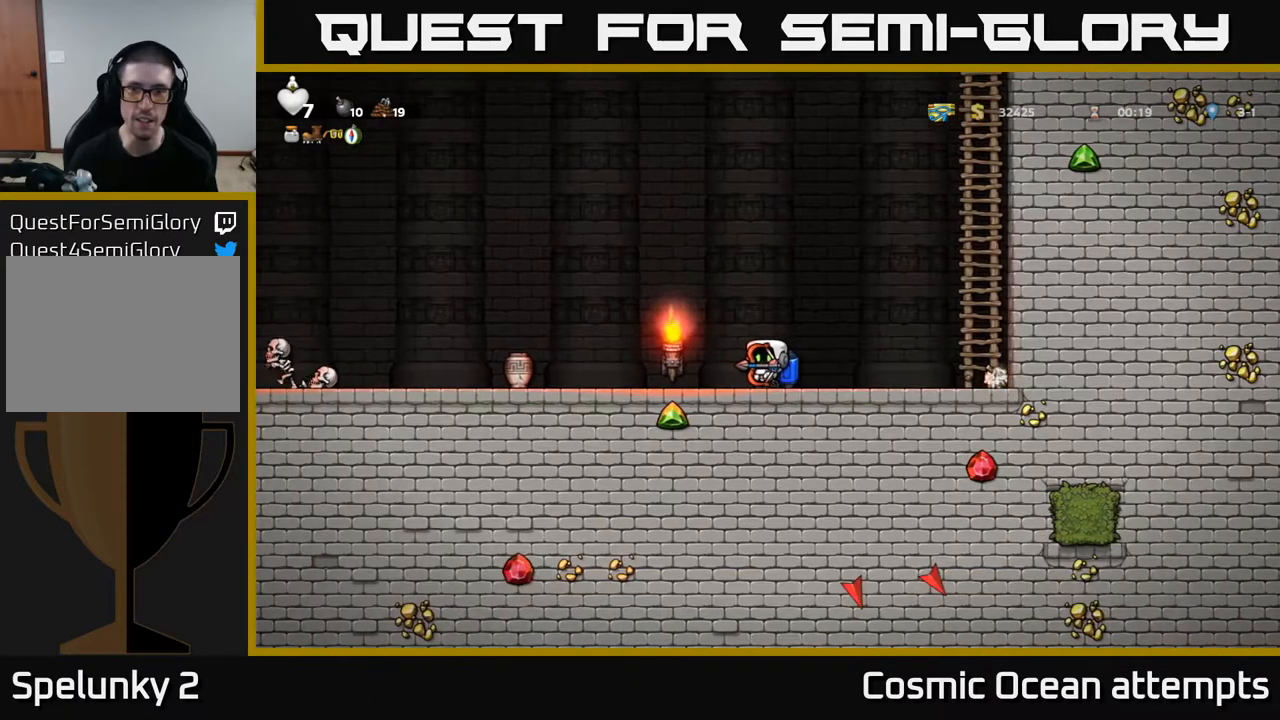
{"buttons": [], "right_stick": "center", "events": []}
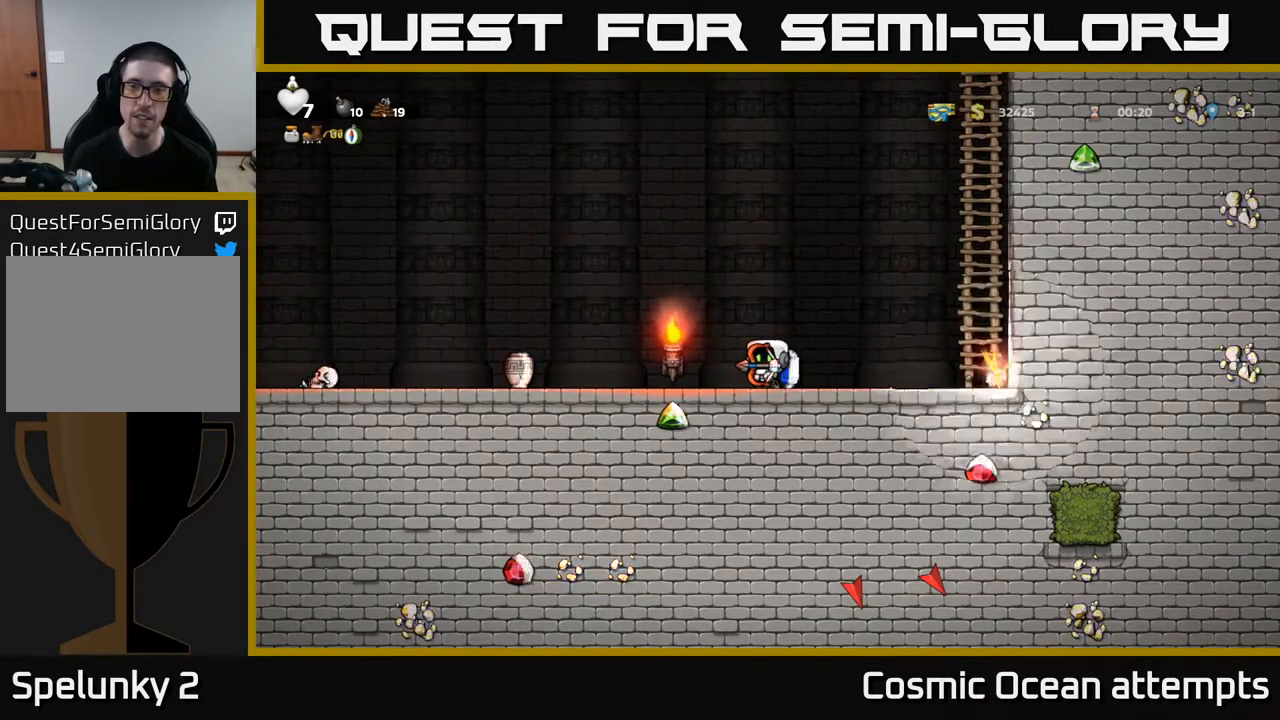
{"buttons": ["DPAD_RIGHT"], "right_stick": "center", "events": [[167, "DPAD_RIGHT", "down"]]}
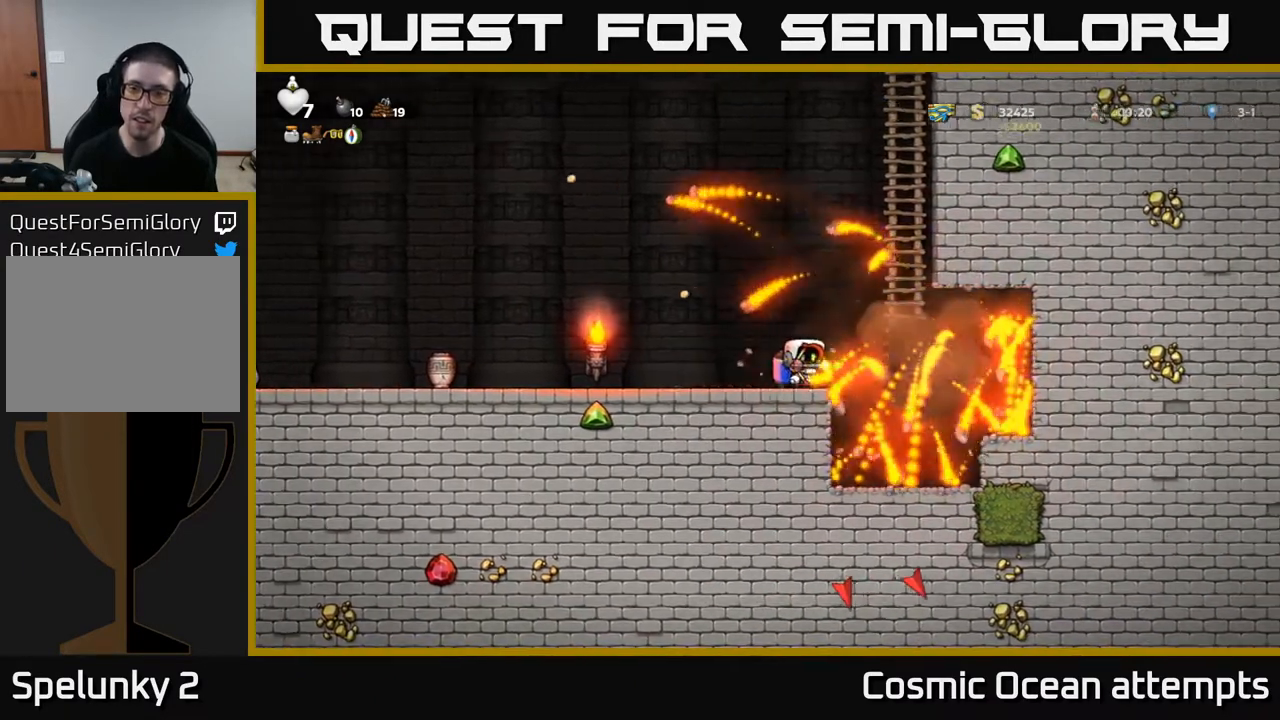
{"buttons": ["DPAD_RIGHT"], "right_stick": "center", "events": [[167, "DPAD_RIGHT", "up"], [233, "DPAD_LEFT", "down"], [367, "DPAD_LEFT", "up"], [433, "DPAD_RIGHT", "down"]]}
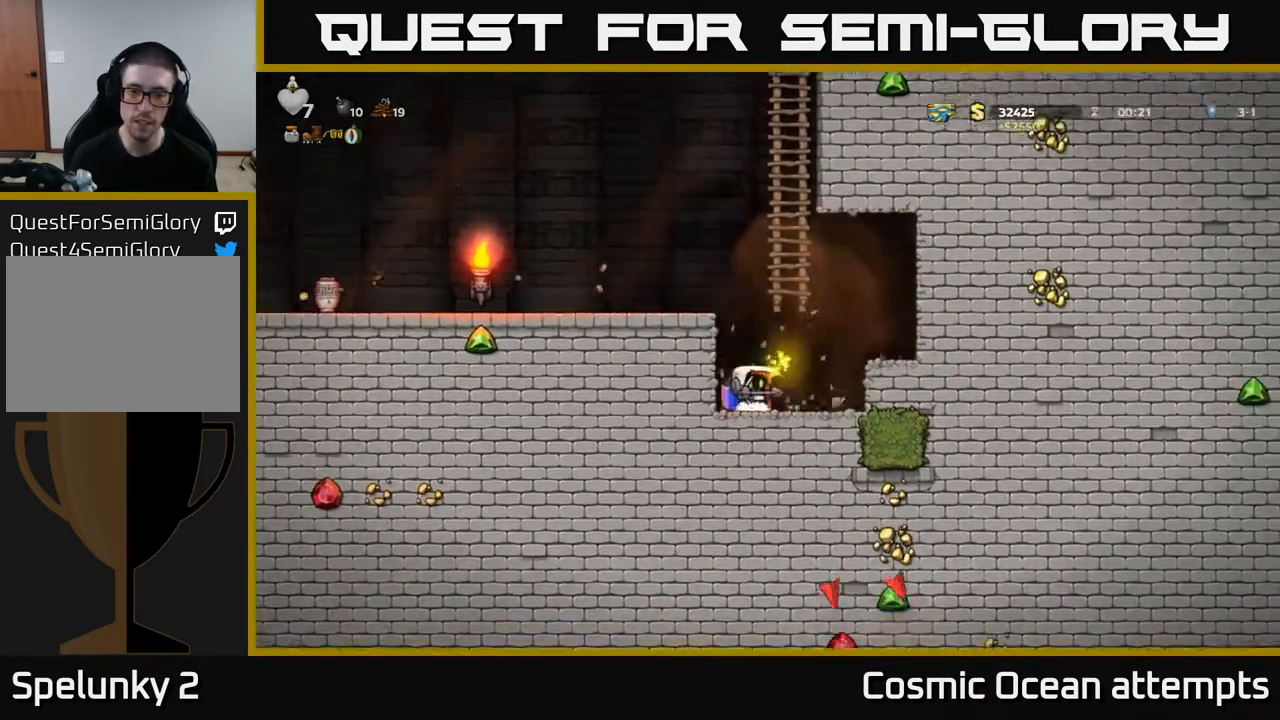
{"buttons": ["DPAD_RIGHT"], "right_stick": "center", "events": [[217, "A", "down"], [350, "A", "up"]]}
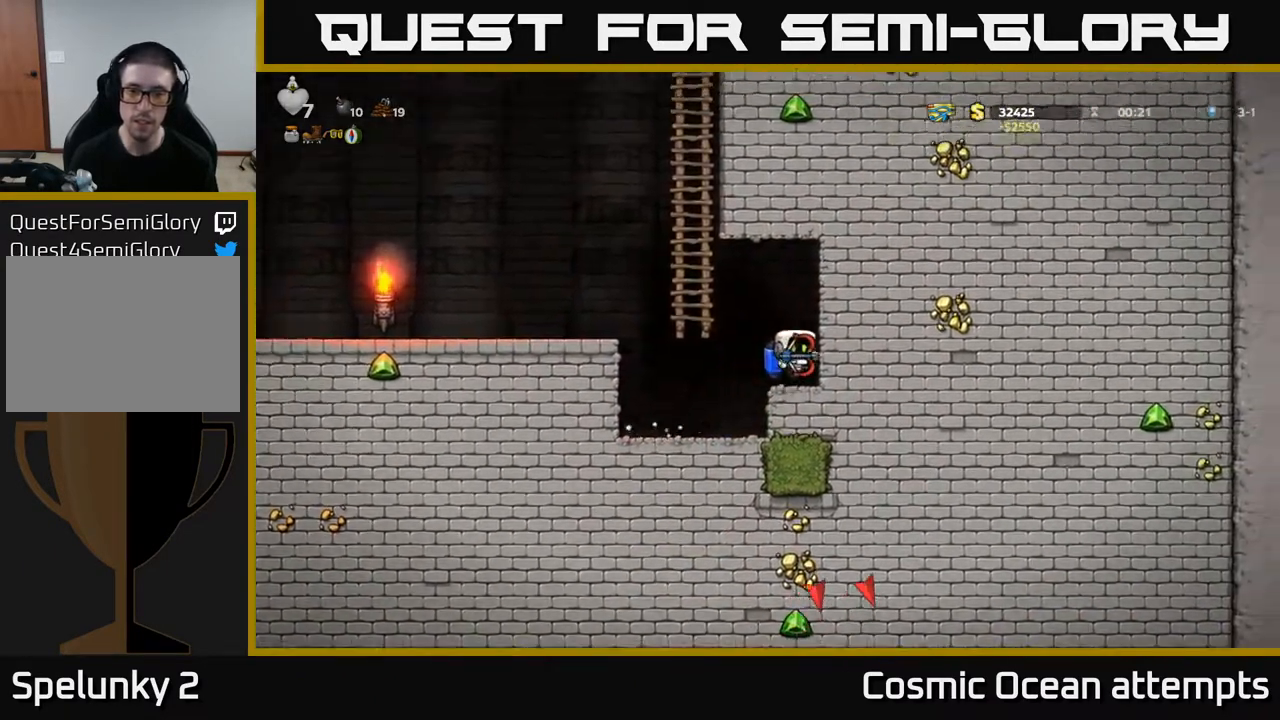
{"buttons": ["DPAD_LEFT"], "right_stick": "center", "events": [[17, "DPAD_RIGHT", "up"], [183, "DPAD_DOWN", "down"], [283, "L1", "down"], [400, "L1", "up"], [417, "DPAD_DOWN", "up"], [467, "DPAD_LEFT", "down"]]}
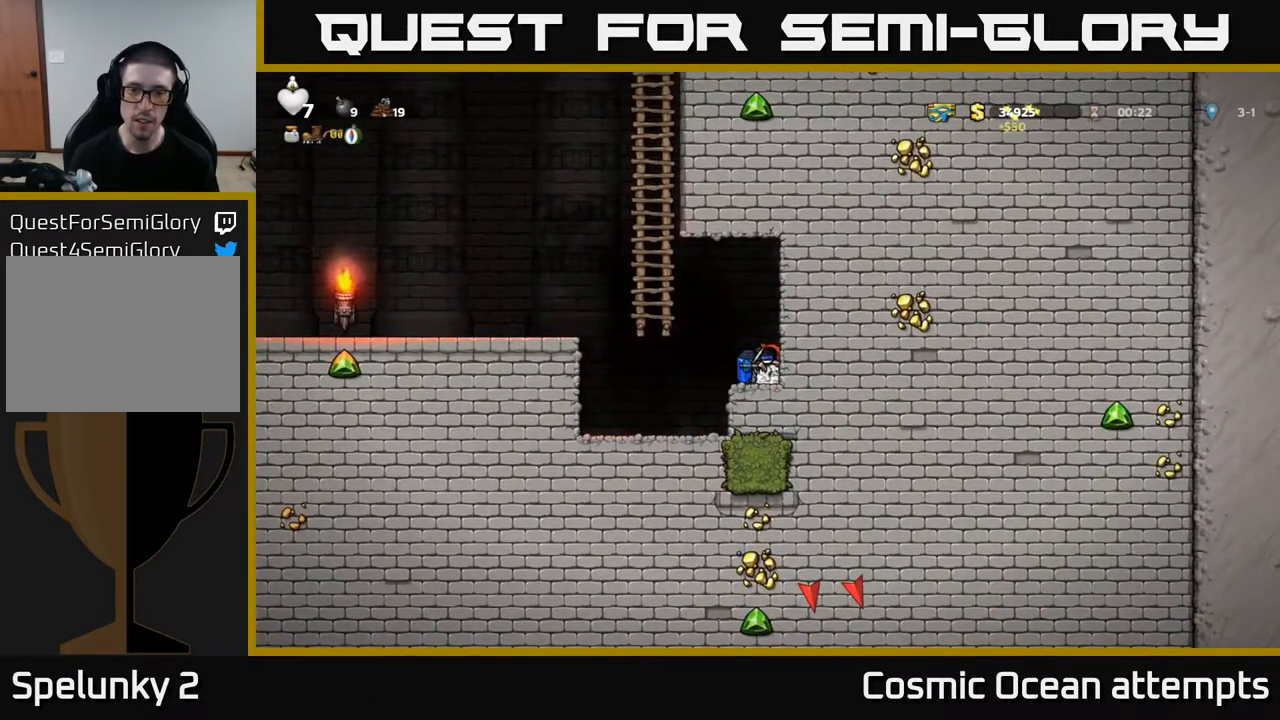
{"buttons": ["DPAD_LEFT"], "right_stick": "center", "events": [[50, "A", "down"], [167, "A", "up"], [267, "A", "down"], [350, "A", "up"]]}
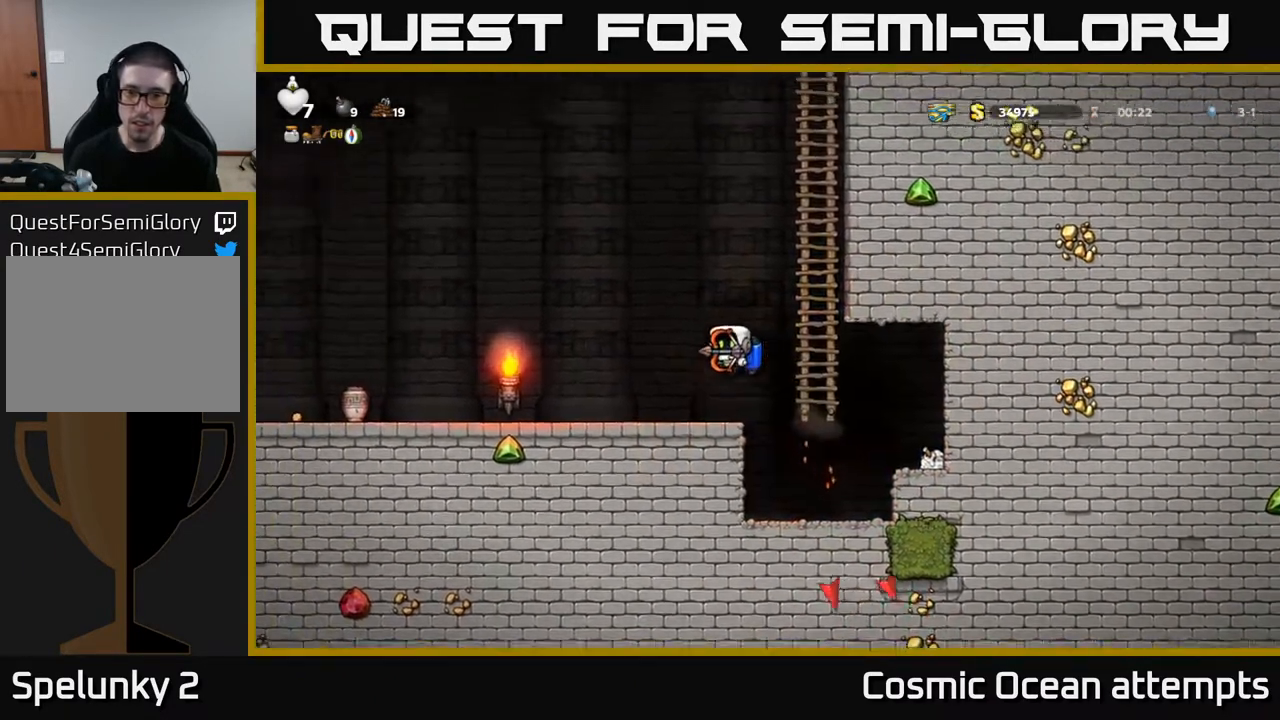
{"buttons": [], "right_stick": "center", "events": [[83, "DPAD_LEFT", "up"], [183, "DPAD_RIGHT", "down"], [250, "DPAD_RIGHT", "up"]]}
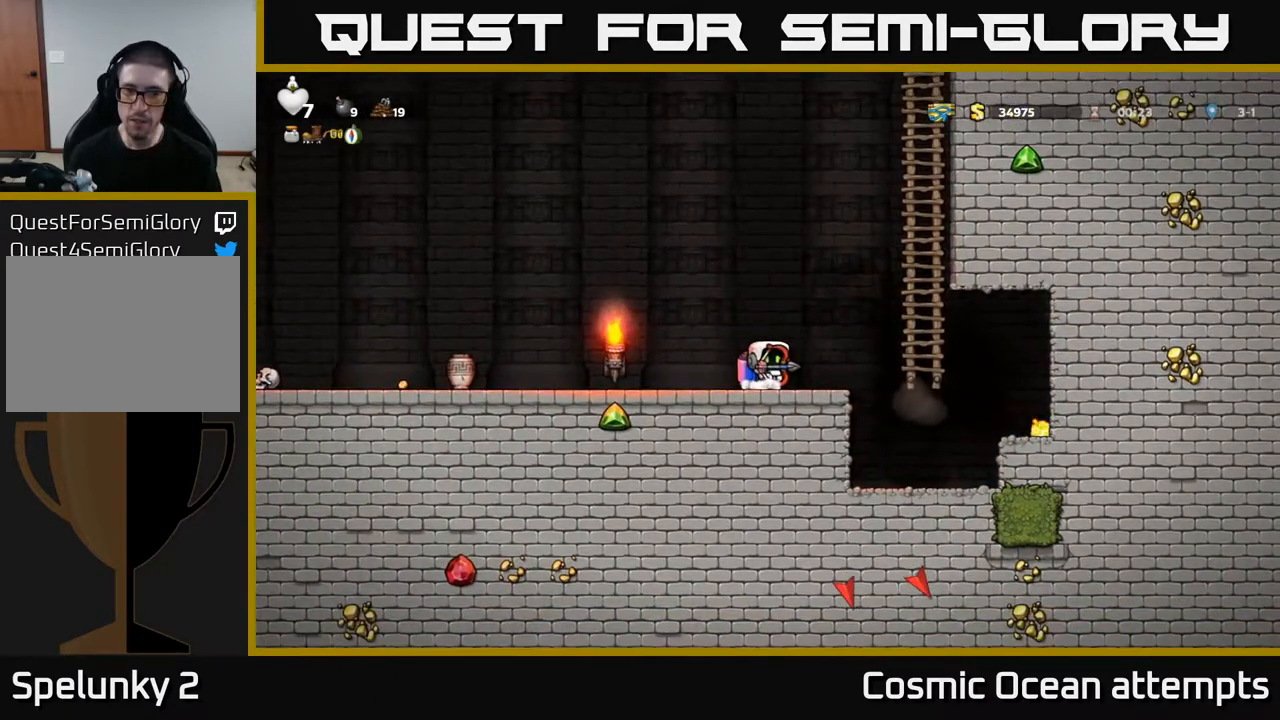
{"buttons": [], "right_stick": "center", "events": []}
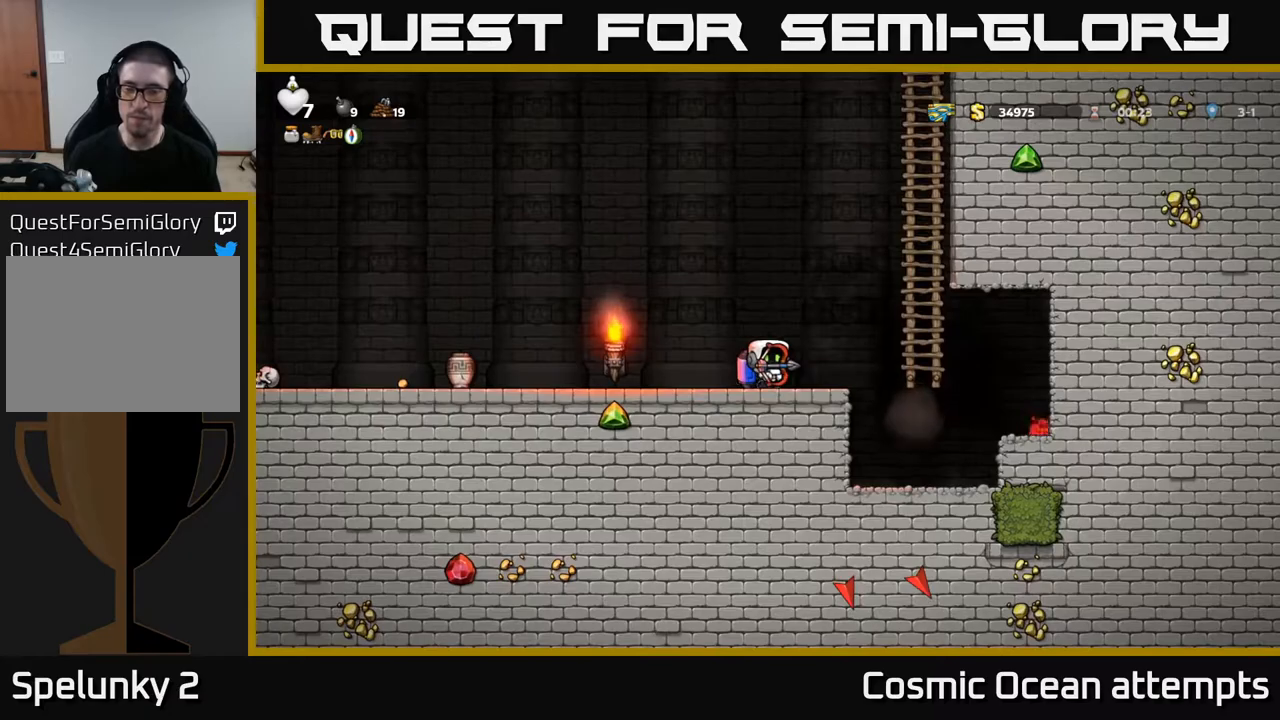
{"buttons": [], "right_stick": "center", "events": []}
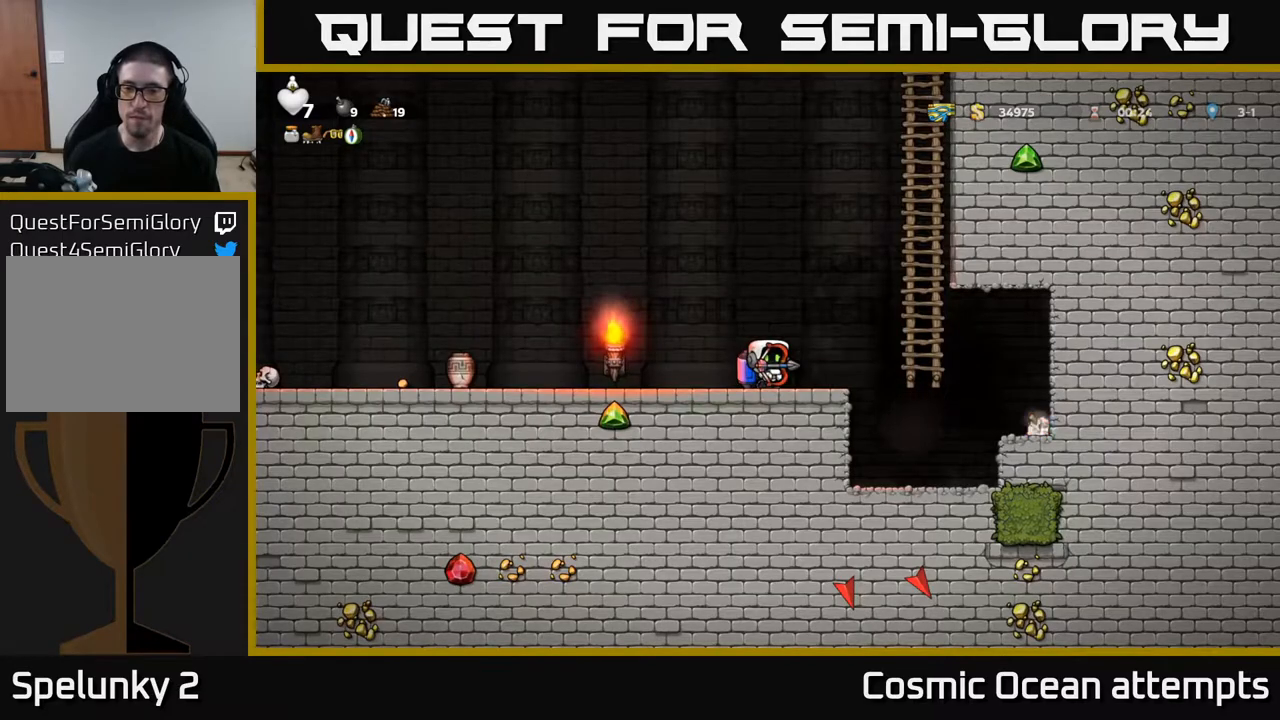
{"buttons": [], "right_stick": "center", "events": []}
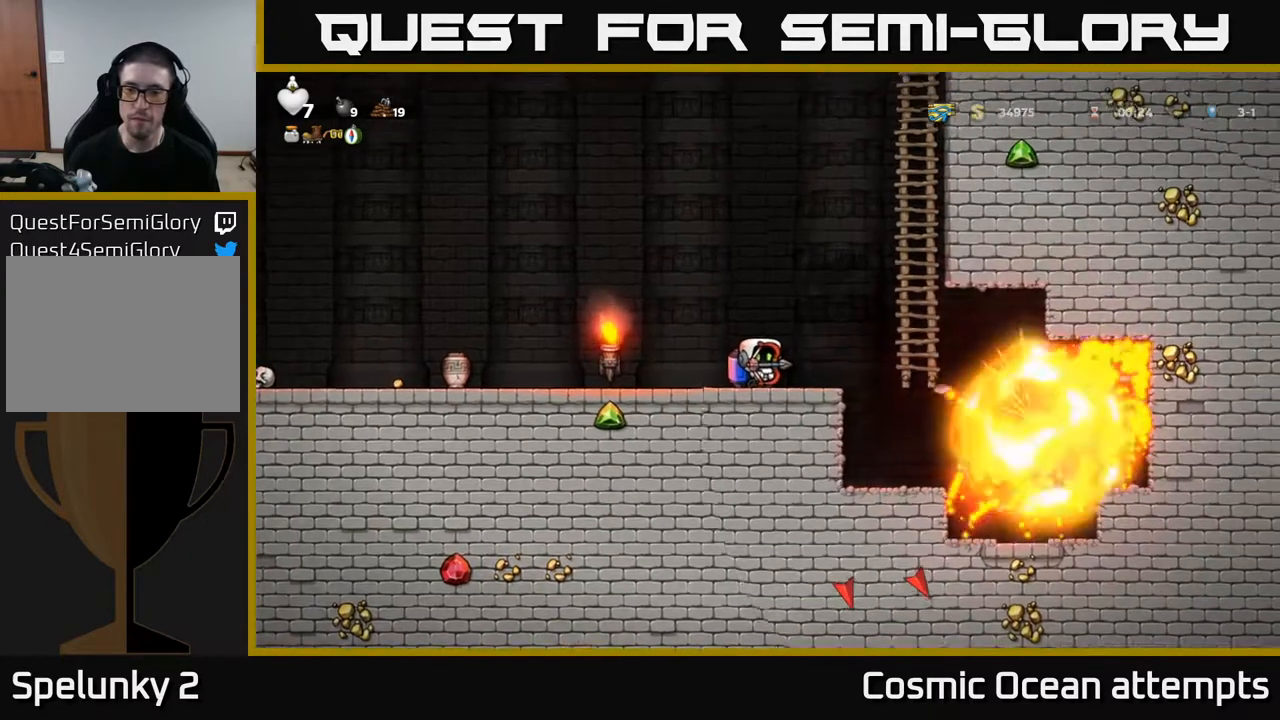
{"buttons": ["DPAD_RIGHT"], "right_stick": "center", "events": [[67, "A", "down"], [83, "DPAD_RIGHT", "down"], [117, "A", "up"]]}
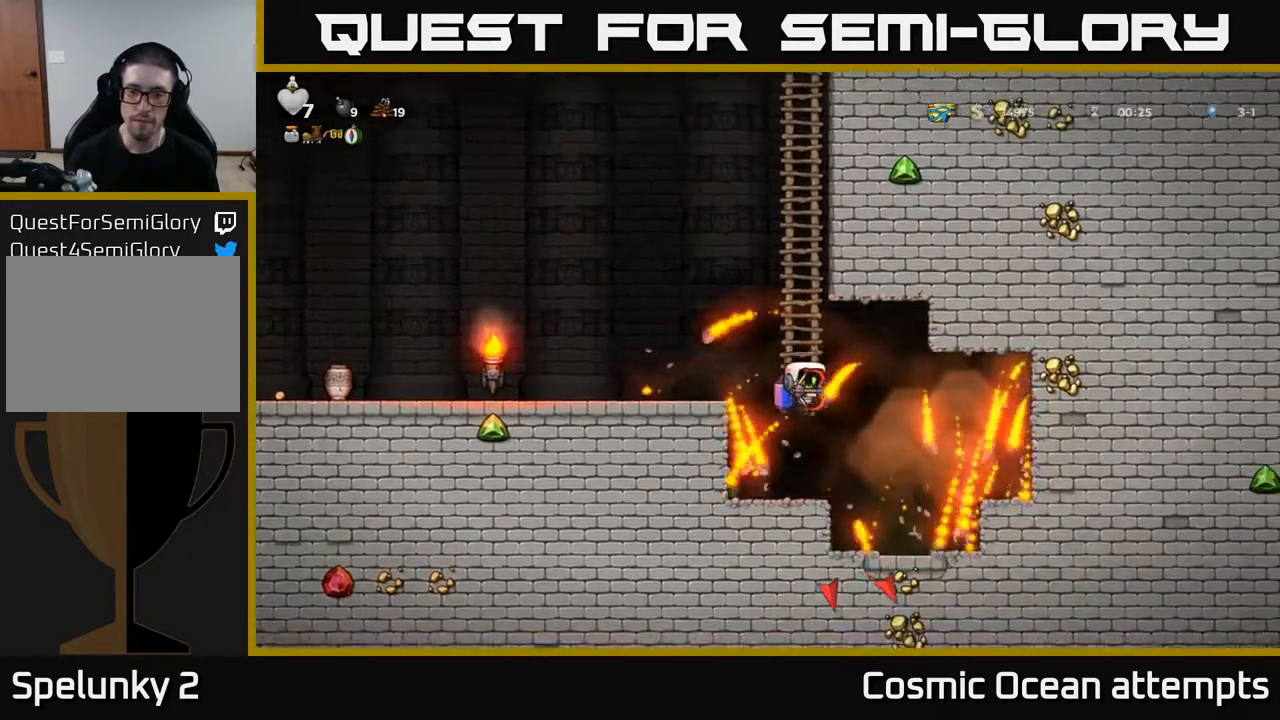
{"buttons": [], "right_stick": "center", "events": [[267, "DPAD_RIGHT", "up"]]}
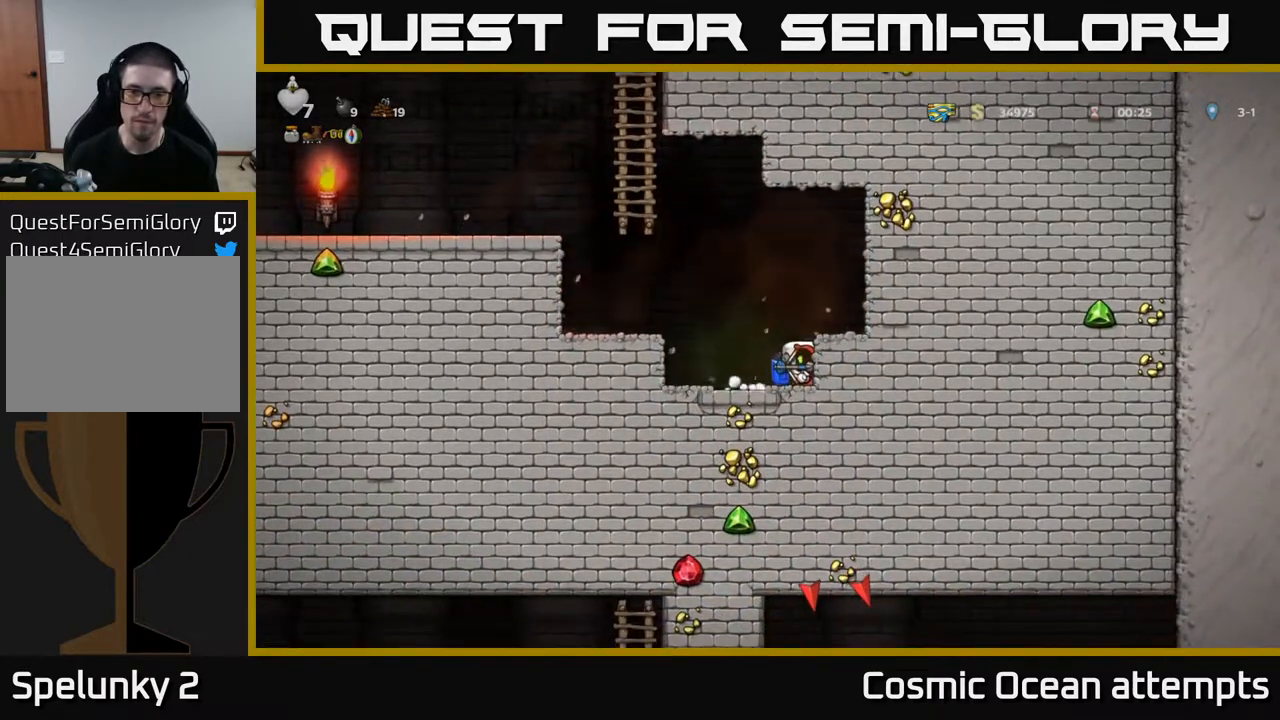
{"buttons": [], "right_stick": "center", "events": [[167, "DPAD_LEFT", "down"], [283, "DPAD_LEFT", "up"], [300, "L2", "down"], [400, "L2", "up"]]}
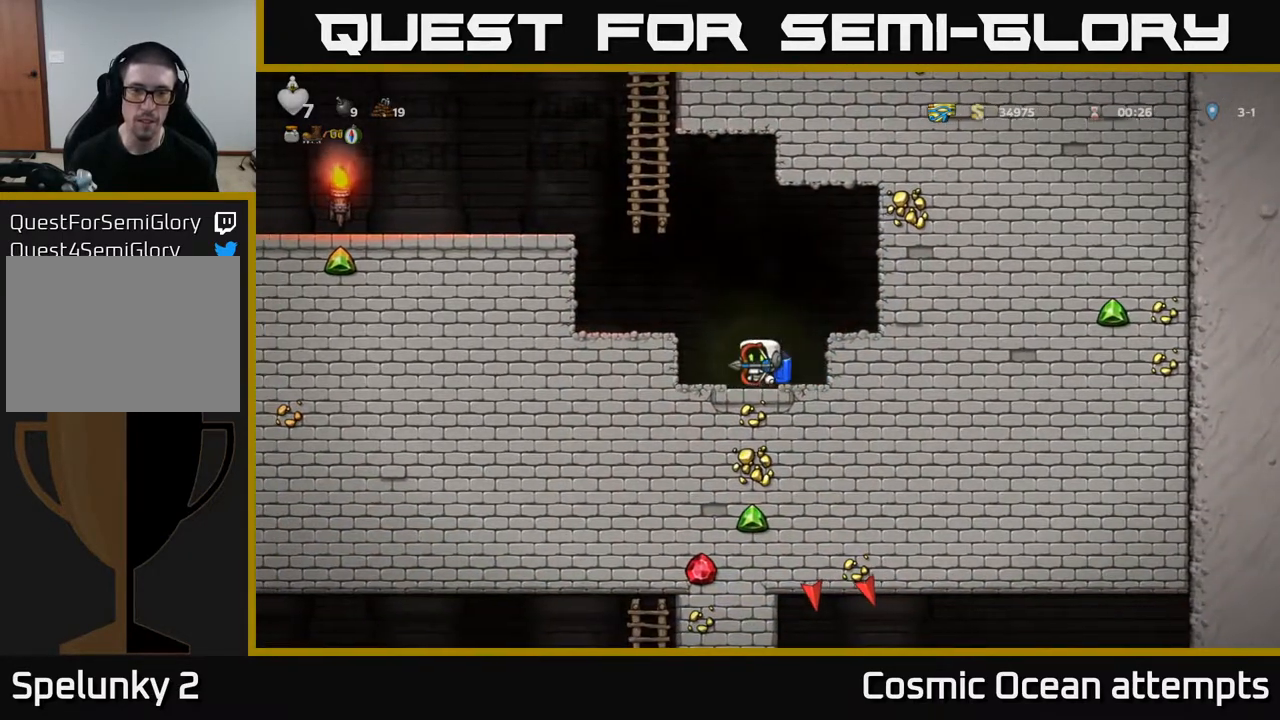
{"buttons": [], "right_stick": "center", "events": []}
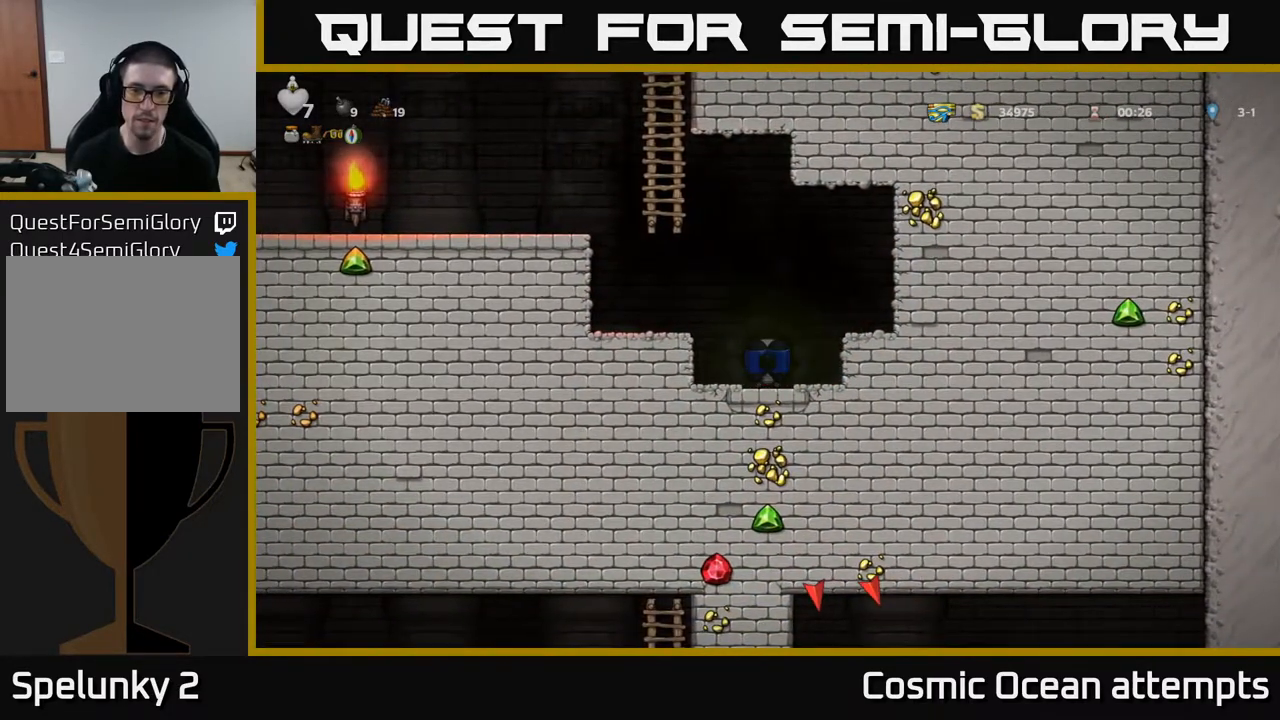
{"buttons": [], "right_stick": "center", "events": []}
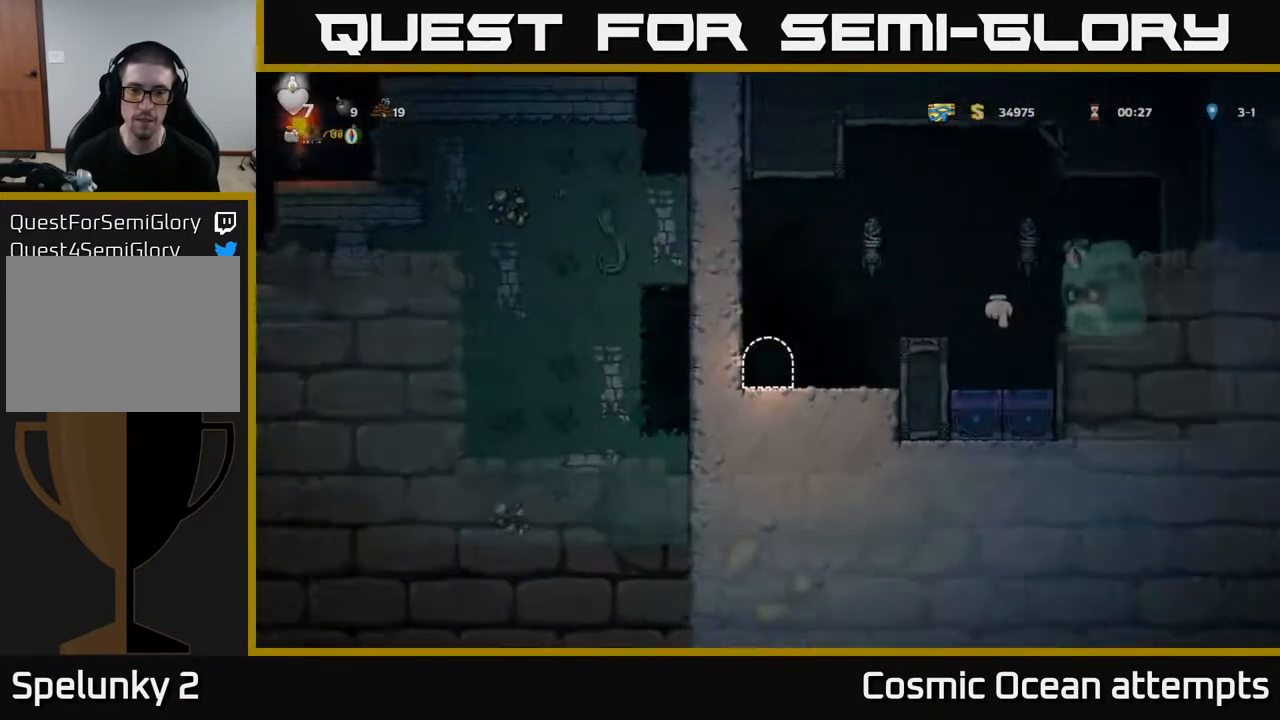
{"buttons": ["A", "DPAD_RIGHT"], "right_stick": "center", "events": [[167, "DPAD_RIGHT", "down"], [400, "A", "down"]]}
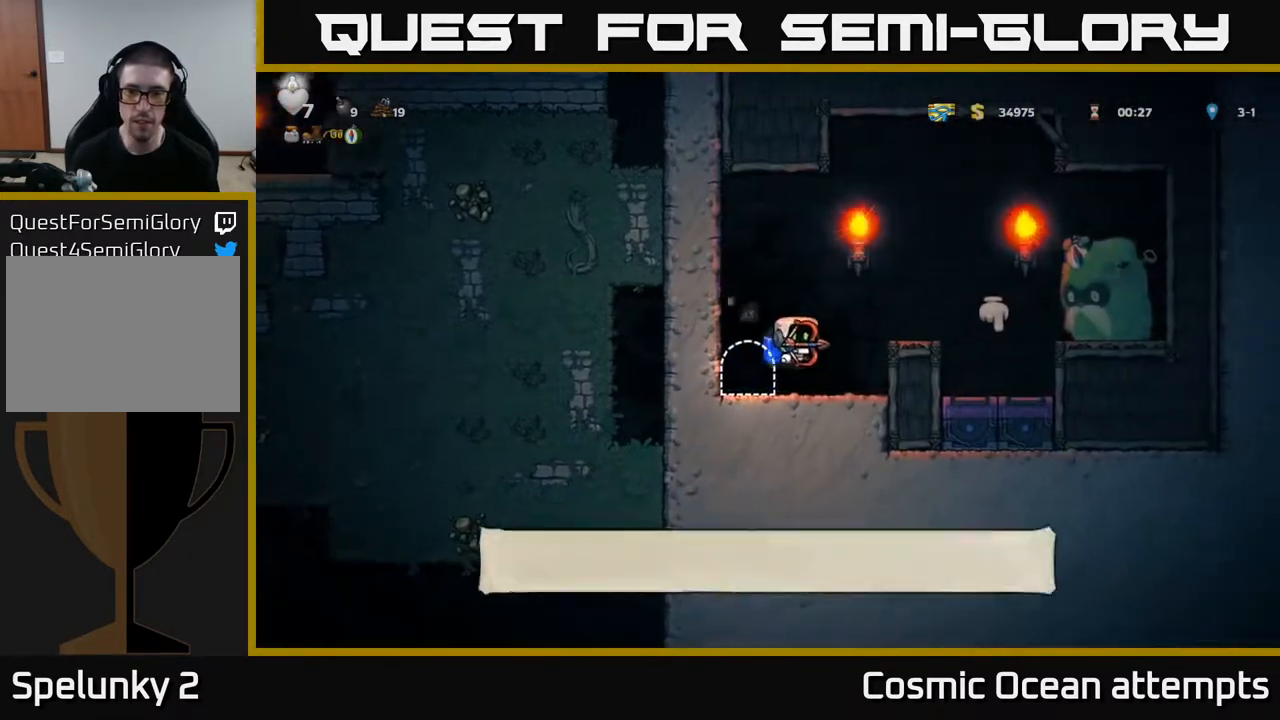
{"buttons": [], "right_stick": "center", "events": [[100, "A", "up"], [300, "DPAD_RIGHT", "up"]]}
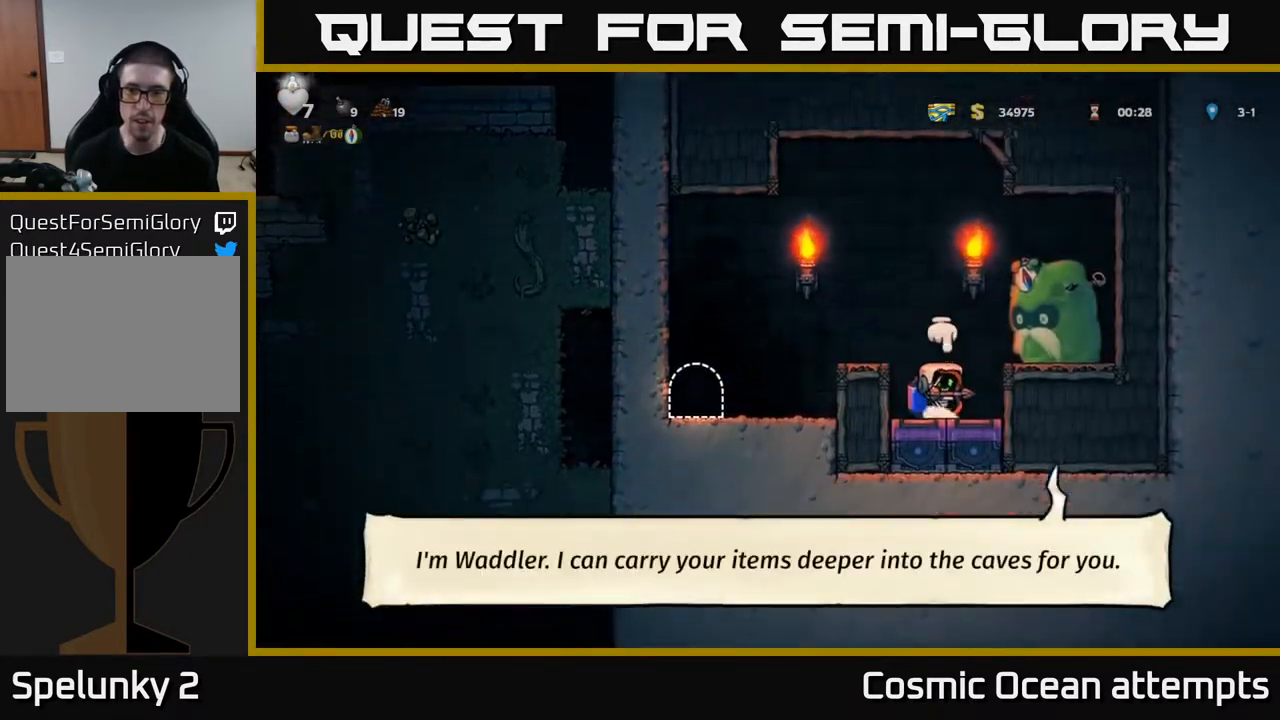
{"buttons": ["DPAD_LEFT"], "right_stick": "center", "events": [[17, "DPAD_DOWN", "down"], [83, "X", "down"], [150, "DPAD_DOWN", "up"], [167, "A", "down"], [183, "DPAD_LEFT", "down"], [183, "X", "up"], [417, "A", "up"]]}
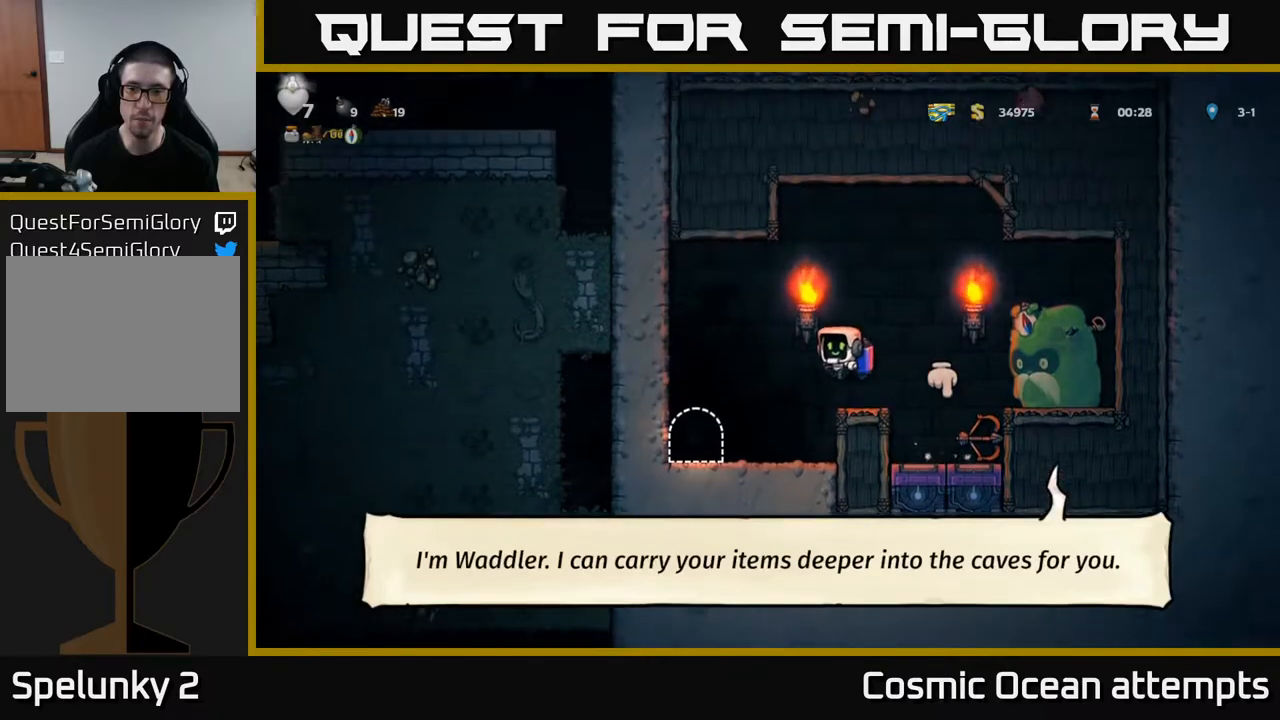
{"buttons": [], "right_stick": "center", "events": [[233, "DPAD_LEFT", "up"], [333, "L2", "down"], [433, "L2", "up"]]}
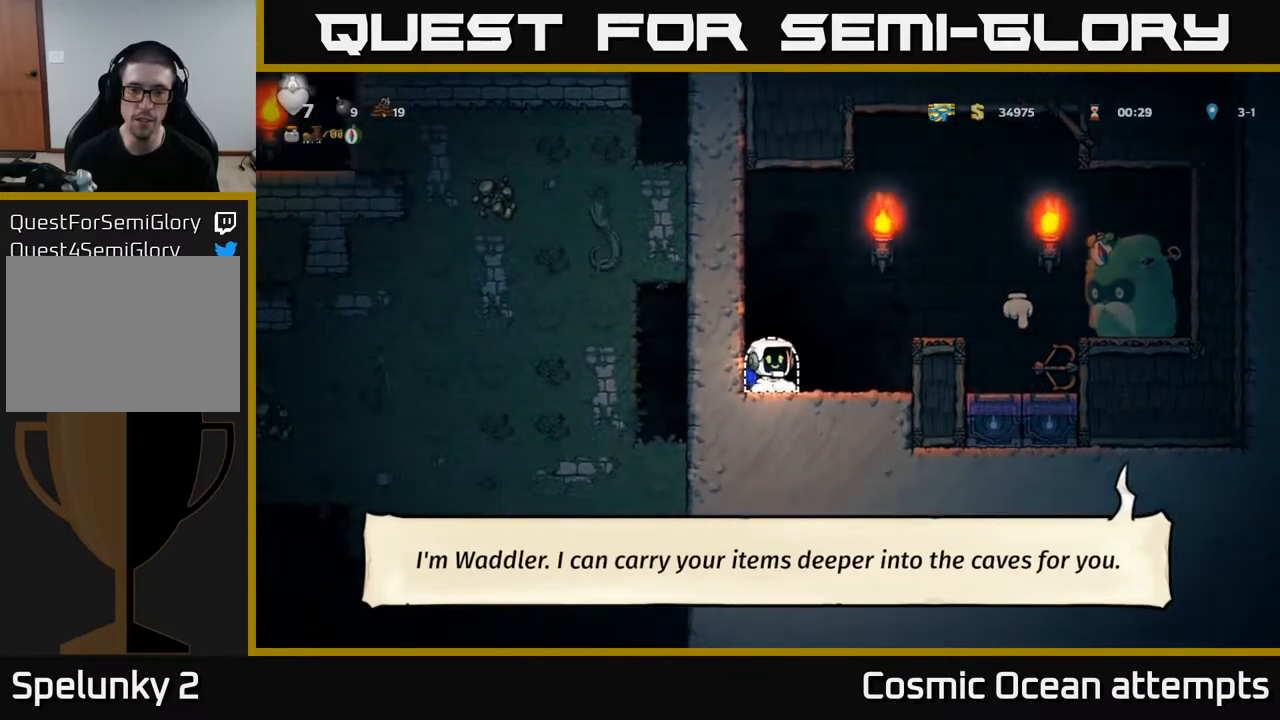
{"buttons": [], "right_stick": "center", "events": []}
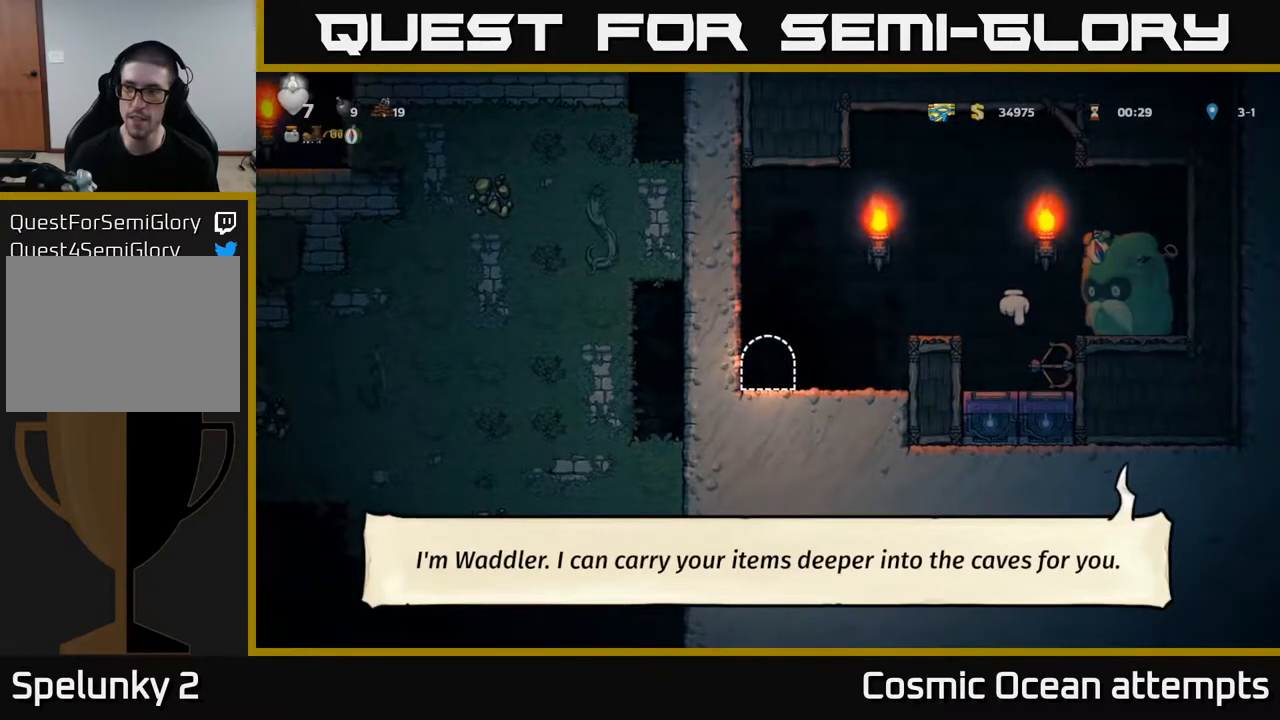
{"buttons": [], "right_stick": "center", "events": []}